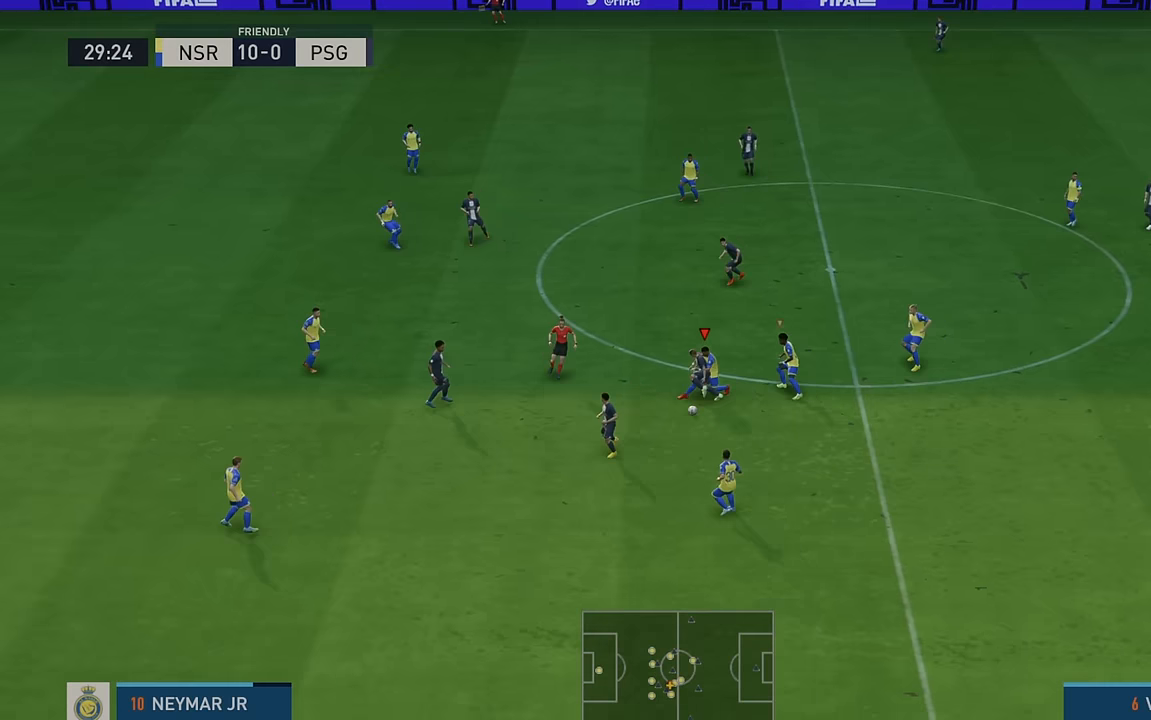
Gameplay with a controller (Xbox layout); each line is a JSON object with the inputs held at the frame after it. "events" lists button and stick changes between this image and that frame as [ms after this image, input, new state], when the widget could be followed in between. Not read: L3 R3 right_stick.
{"buttons": ["R2"], "left_stick": "down", "events": [[33, "left_stick", "down-left"], [467, "left_stick", "down"]]}
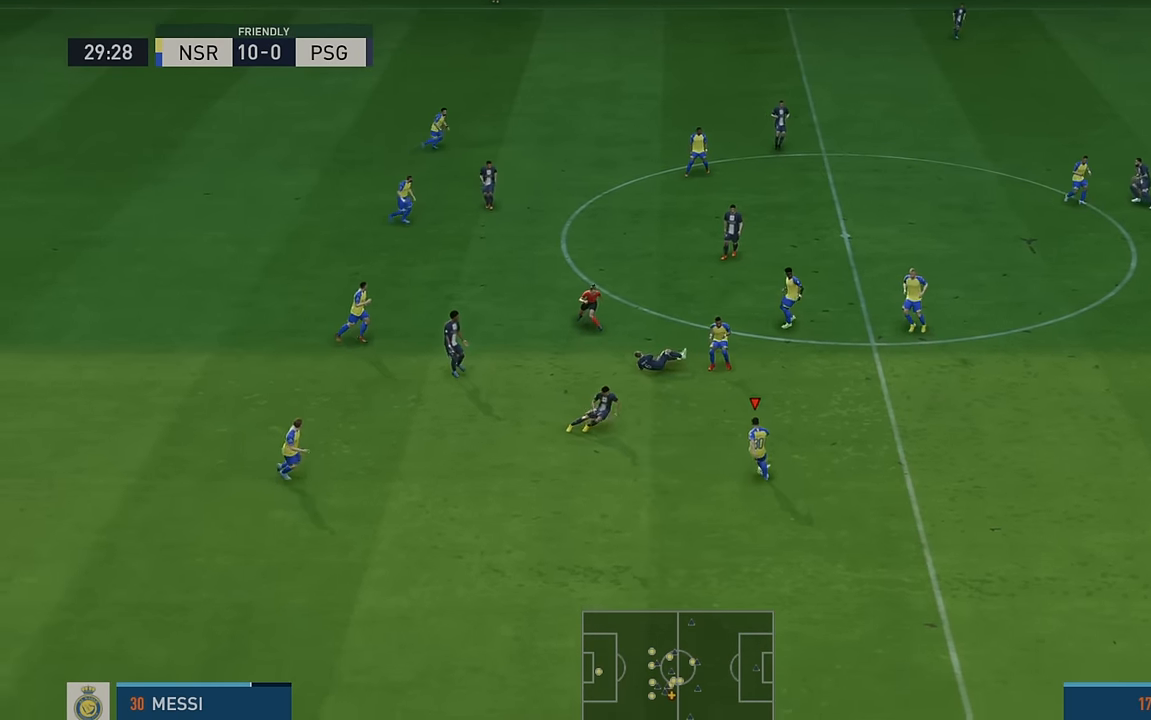
{"buttons": ["R2"], "left_stick": "down-right", "events": [[283, "left_stick", "down-right"]]}
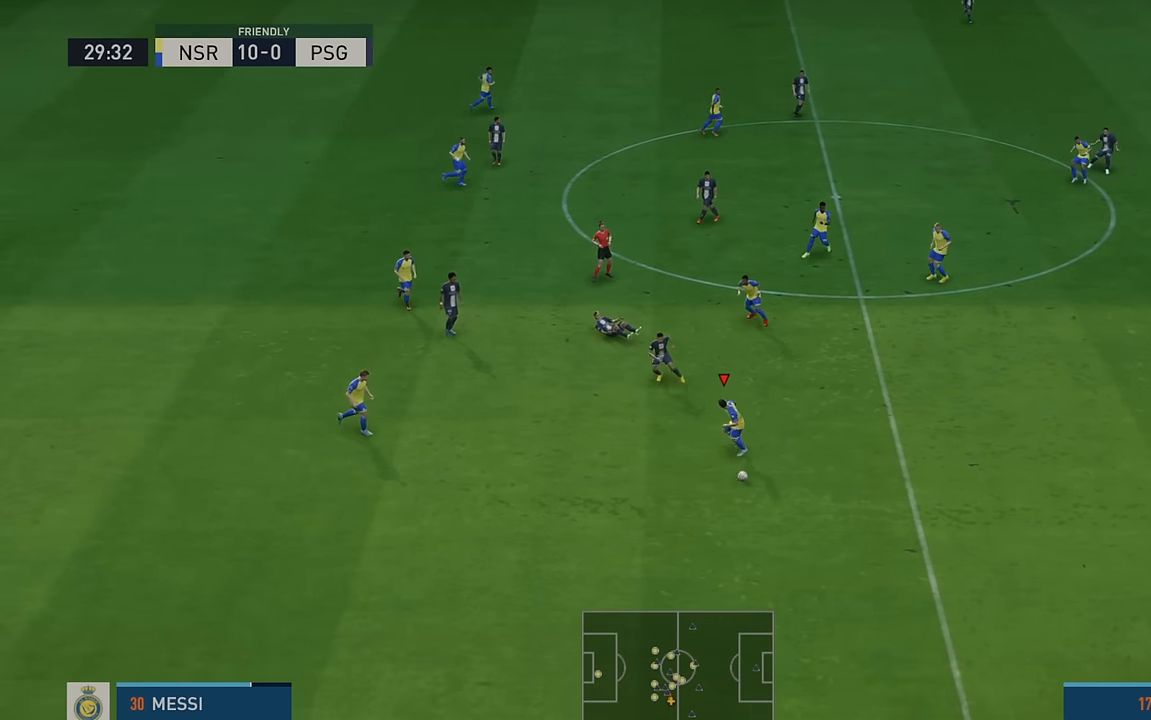
{"buttons": ["R2"], "left_stick": "right", "events": [[417, "left_stick", "right"]]}
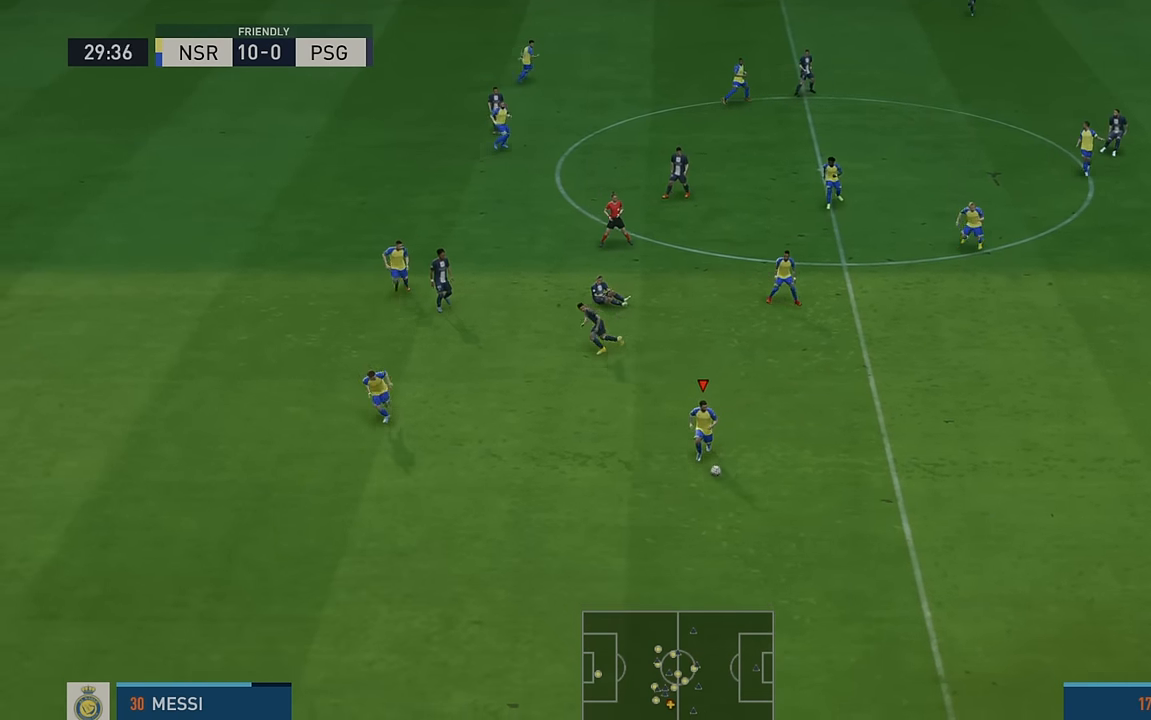
{"buttons": ["R2"], "left_stick": "right", "events": []}
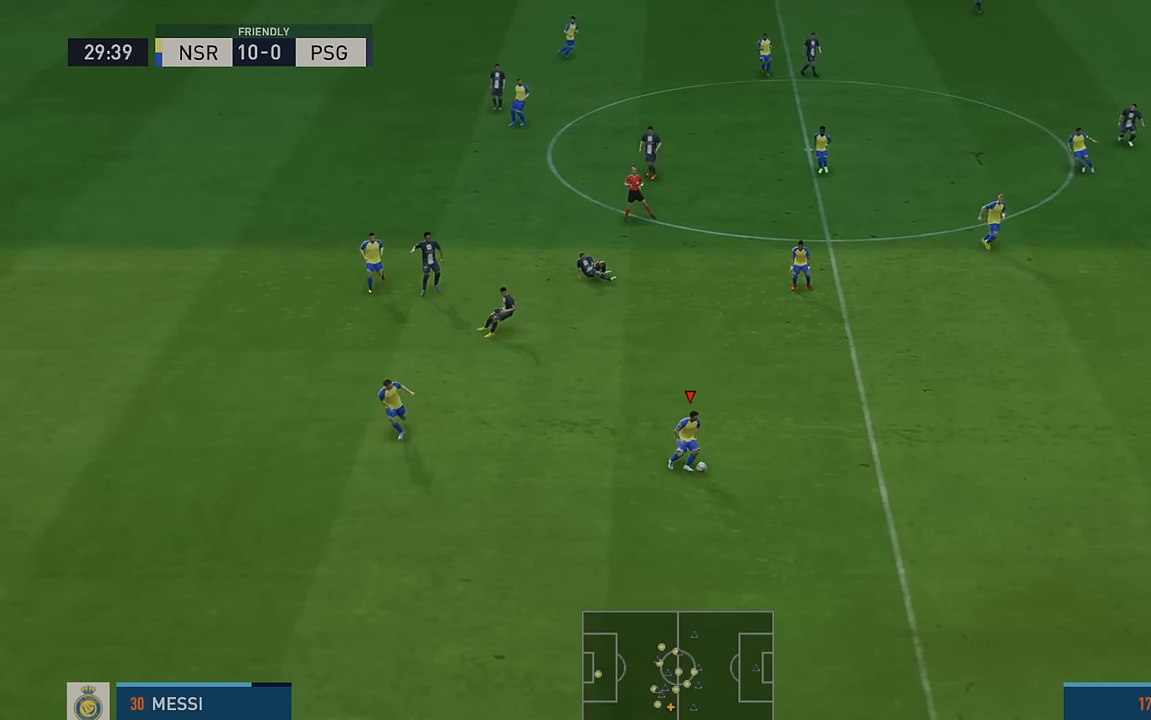
{"buttons": ["R2"], "left_stick": "right", "events": []}
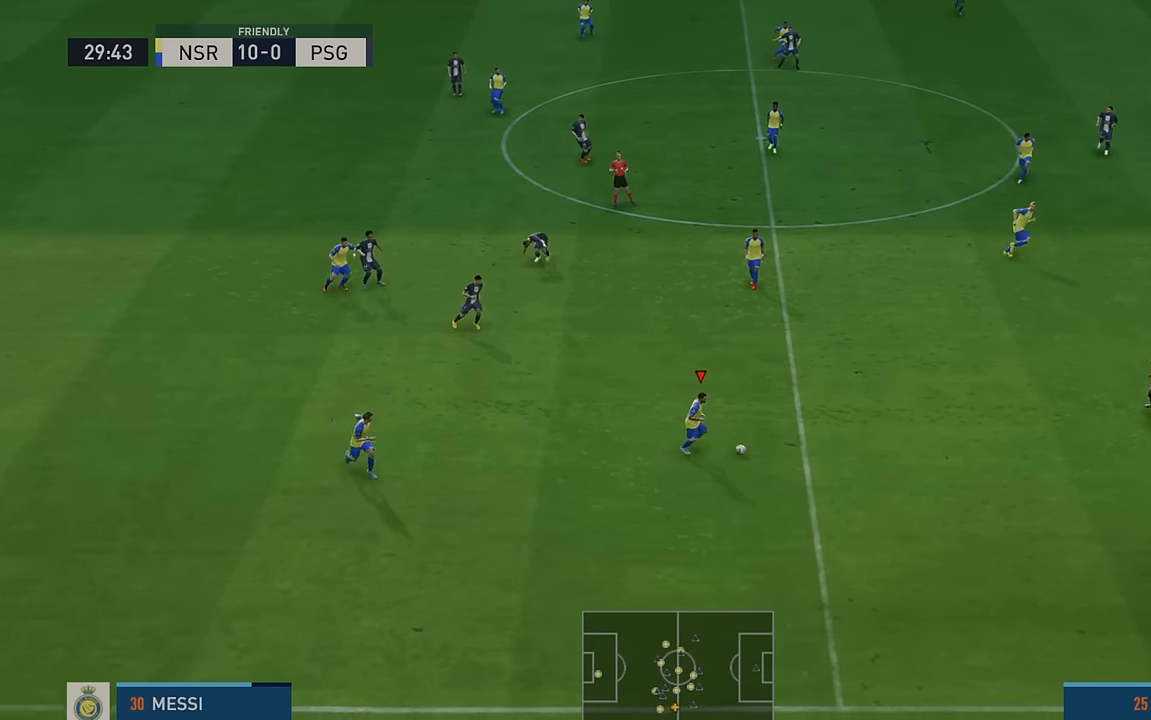
{"buttons": ["R2"], "left_stick": "up"}
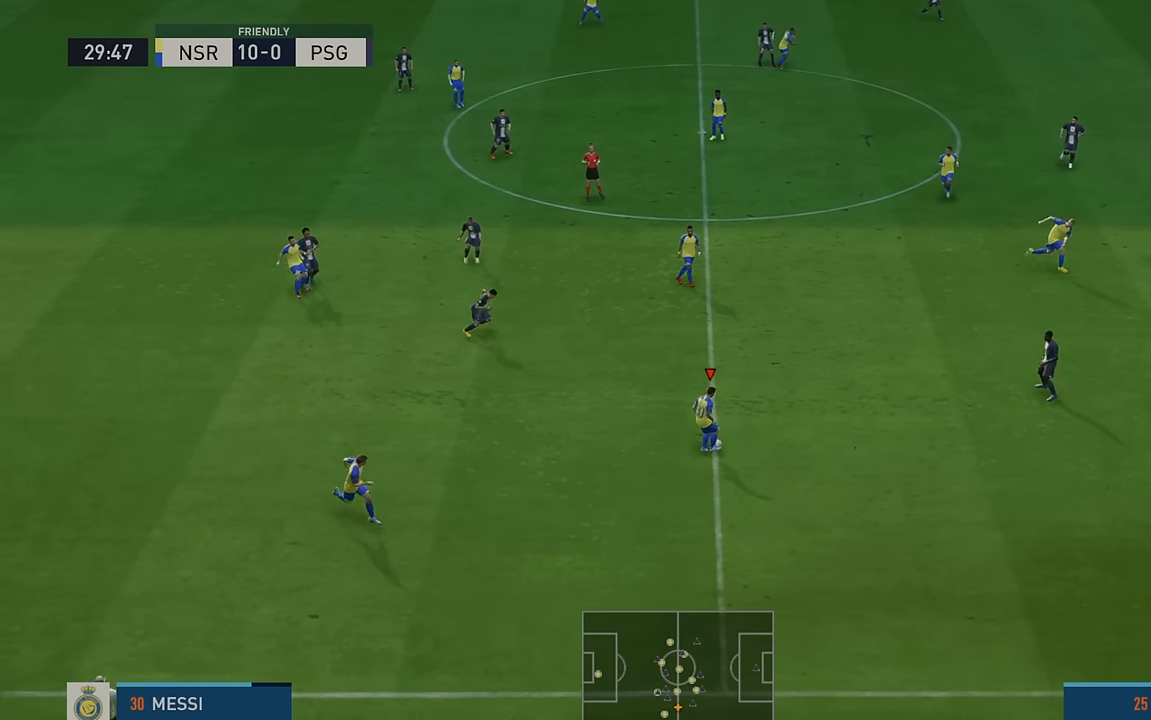
{"buttons": ["R2"], "left_stick": "up", "events": []}
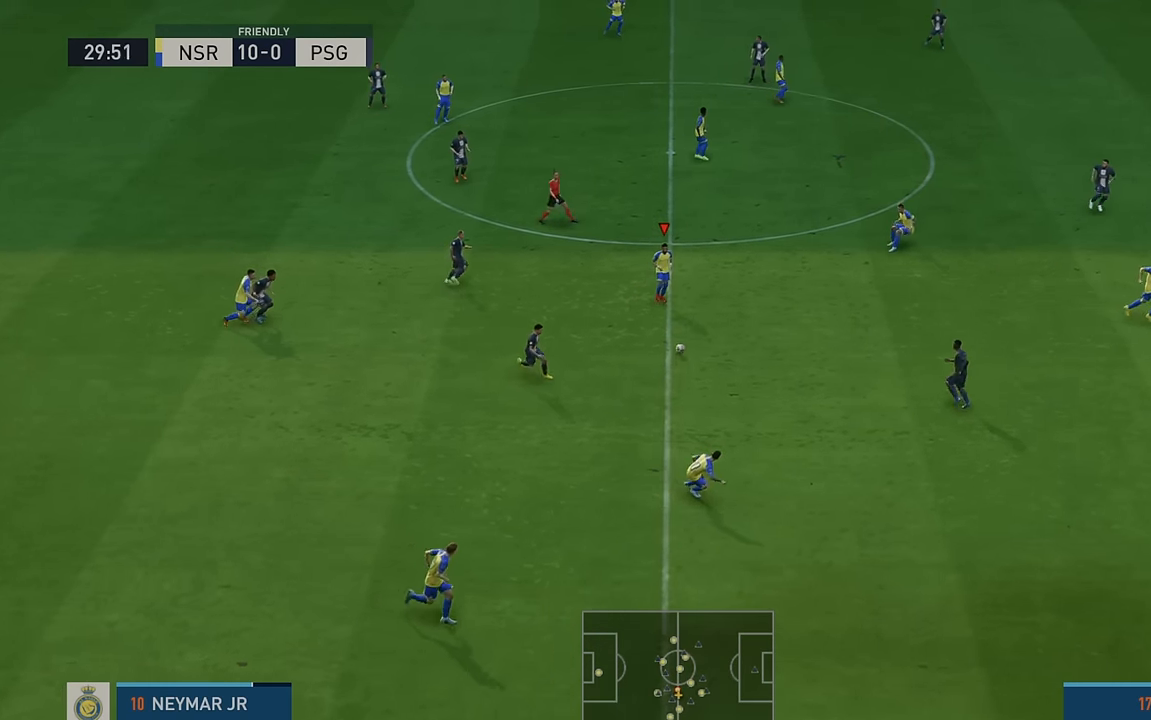
{"buttons": ["R2"], "left_stick": "up-right", "events": [[33, "left_stick", "up-right"]]}
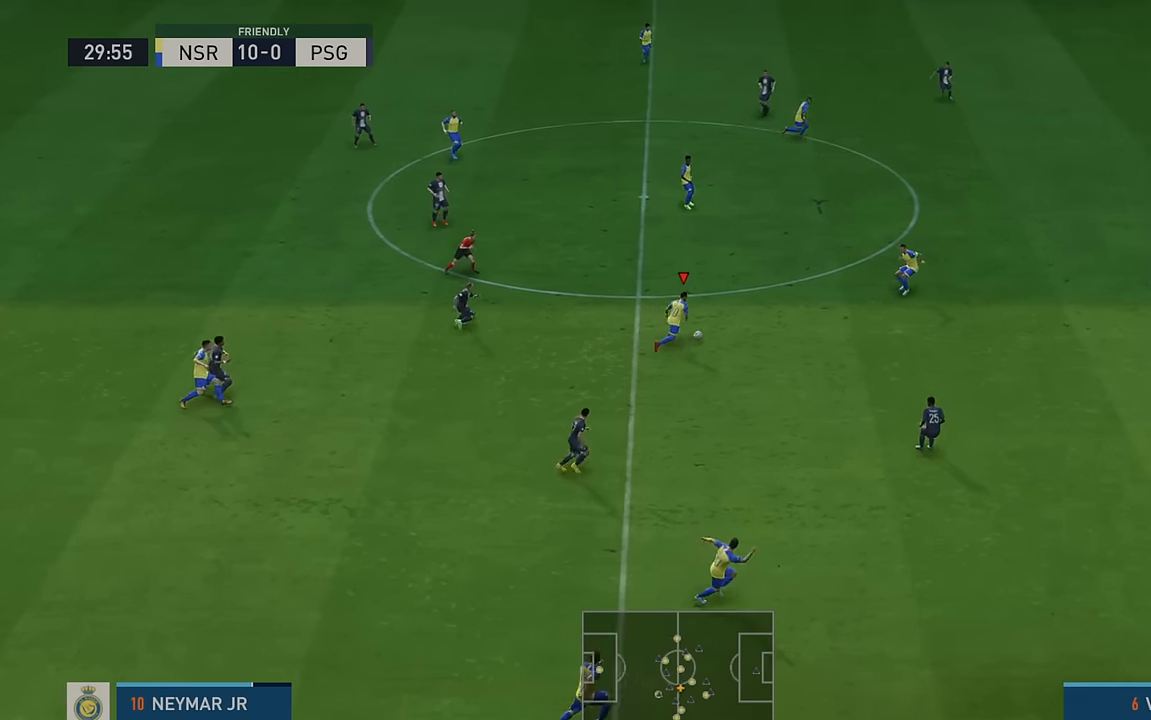
{"buttons": ["R2"], "left_stick": "right", "events": [[433, "left_stick", "right"]]}
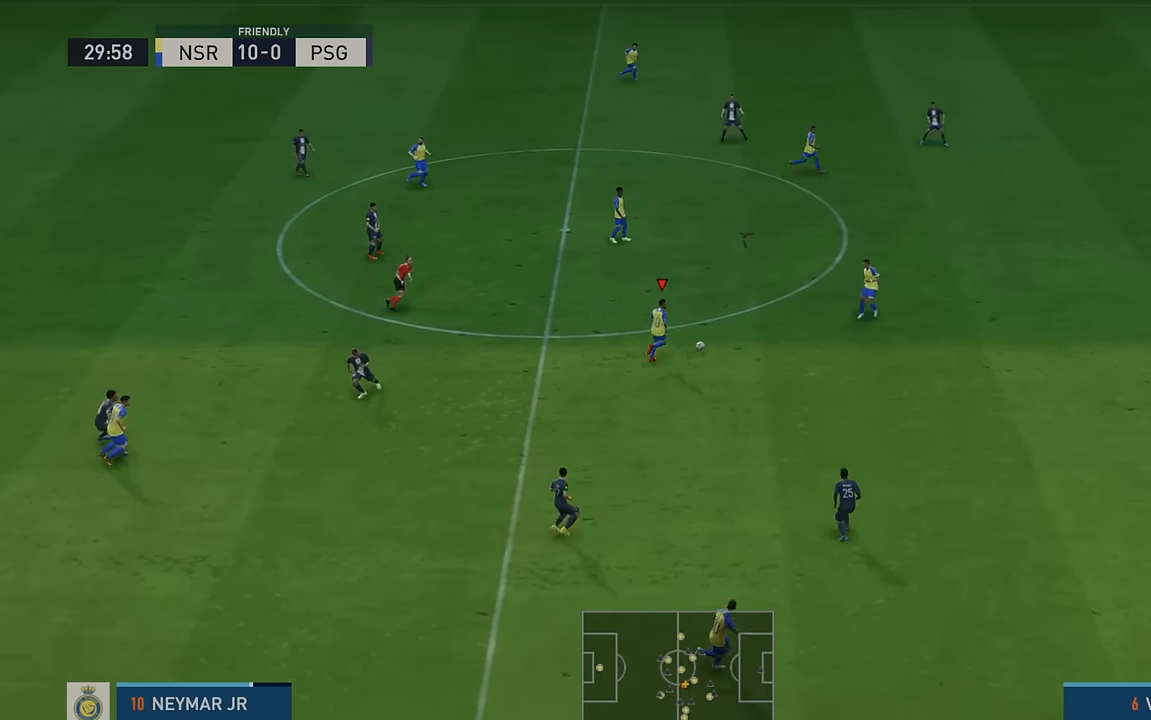
{"buttons": ["R2"], "left_stick": "right", "events": []}
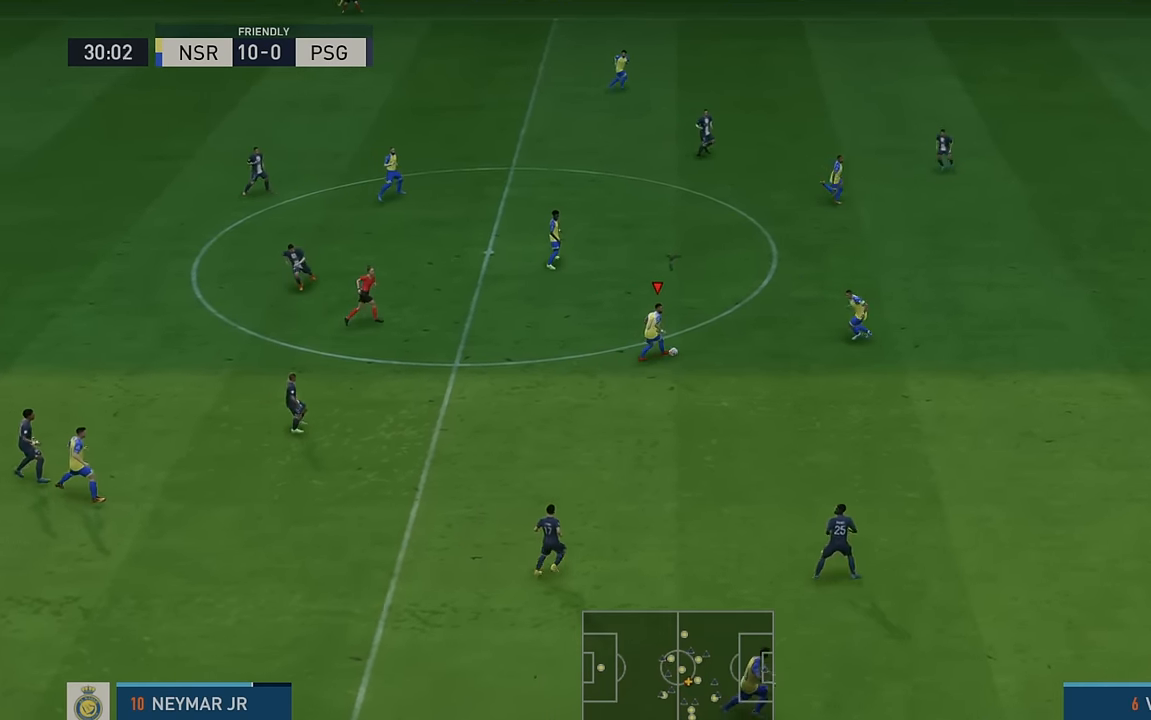
{"buttons": ["R2"], "left_stick": "right", "events": []}
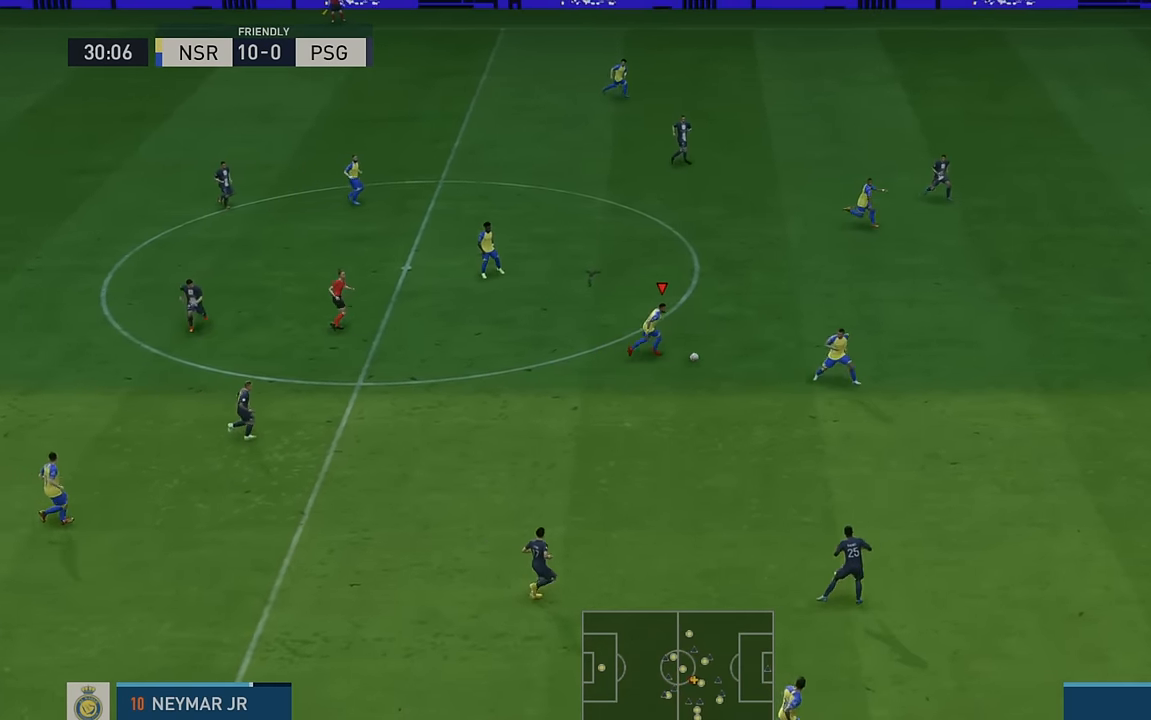
{"buttons": ["R2"], "left_stick": "right", "events": []}
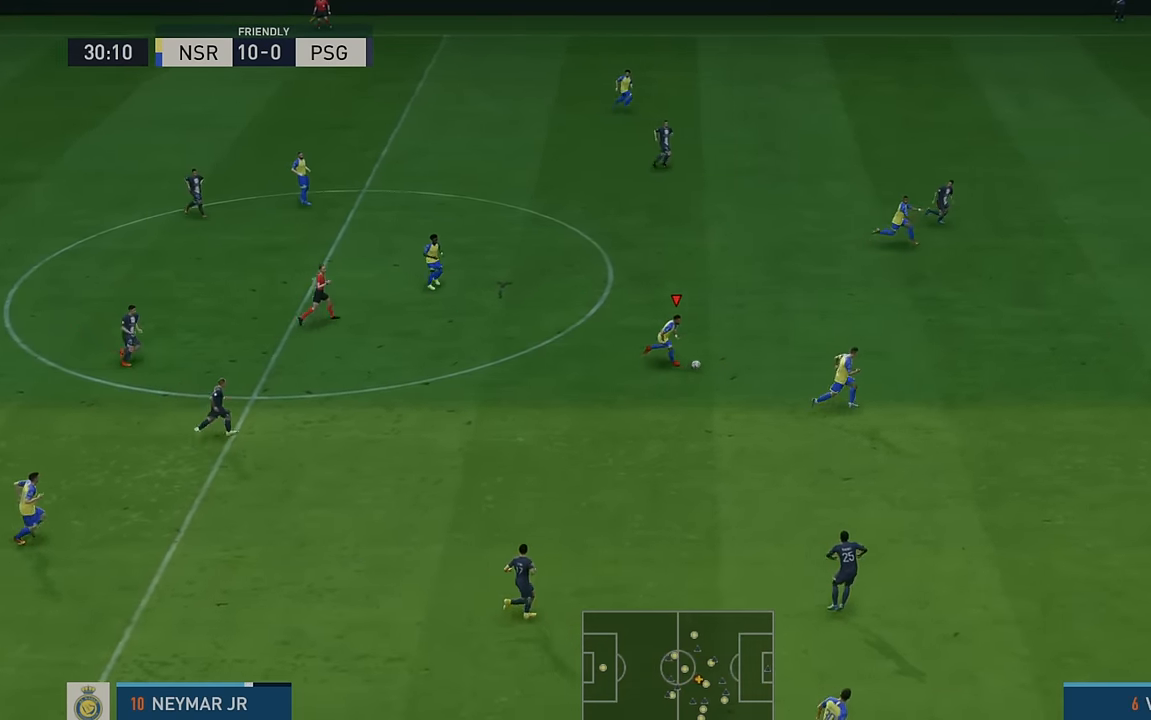
{"buttons": ["Y", "R2"], "left_stick": "up-right", "events": [[350, "Y", "down"], [350, "left_stick", "up-right"]]}
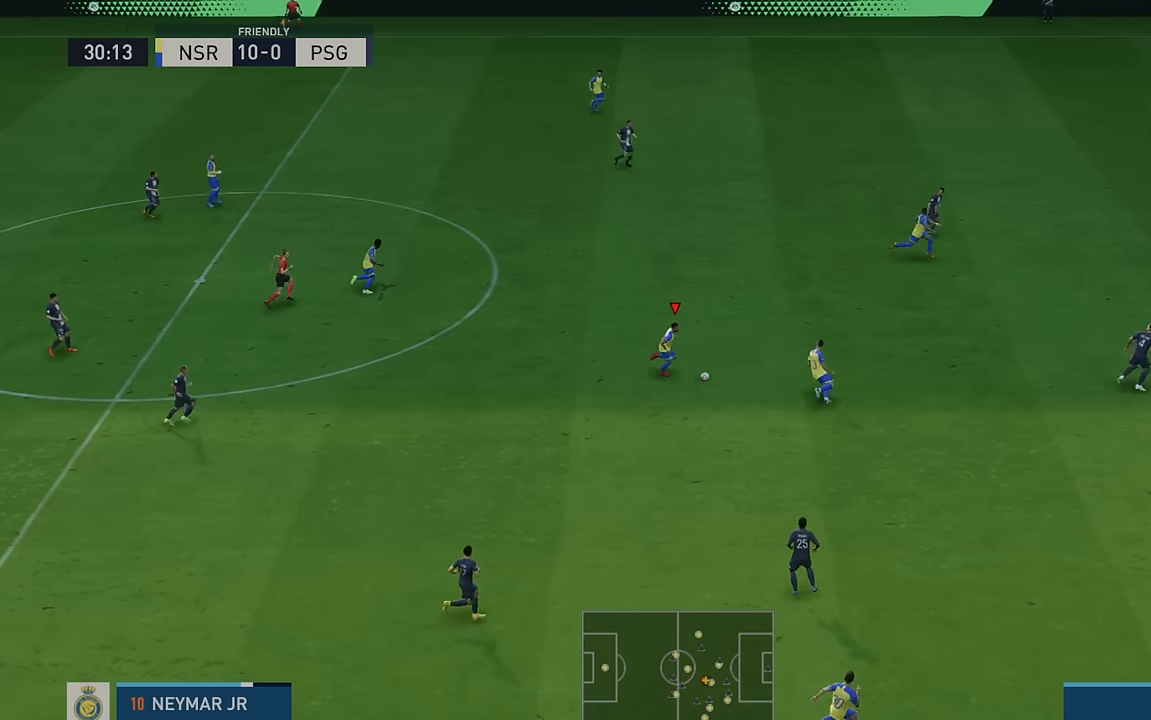
{"buttons": ["R2"], "left_stick": "right", "events": [[33, "Y", "up"], [466, "left_stick", "right"]]}
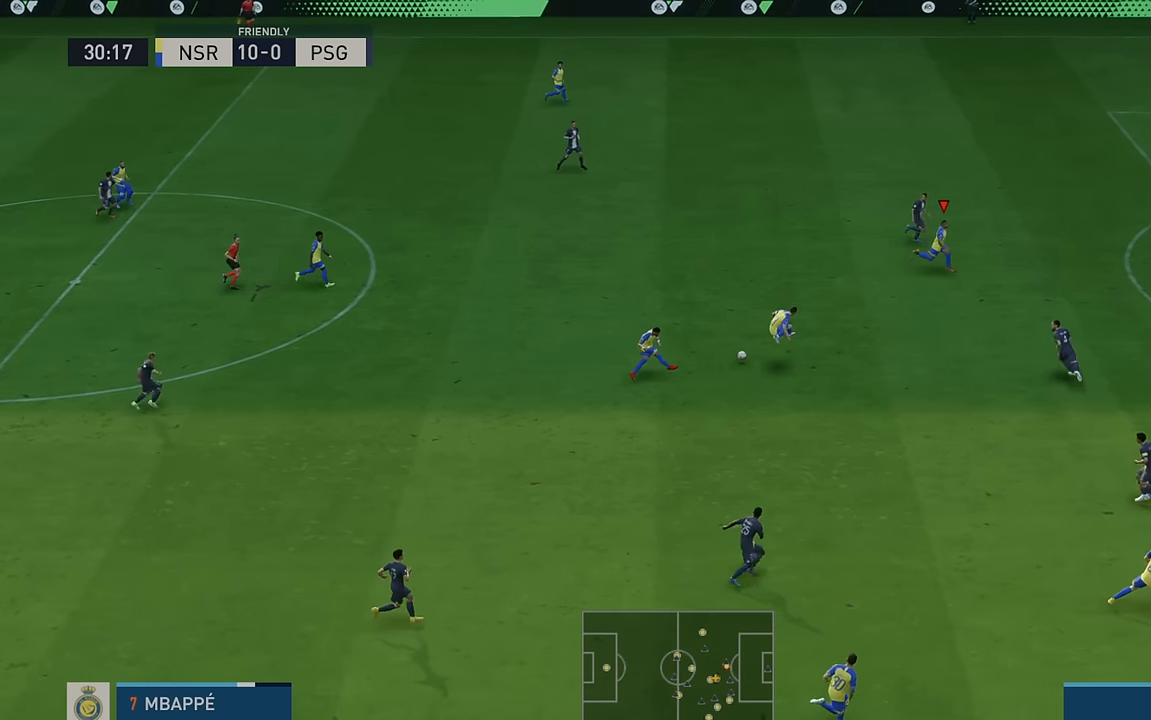
{"buttons": ["R2"], "left_stick": "down-right", "events": [[500, "left_stick", "down-right"]]}
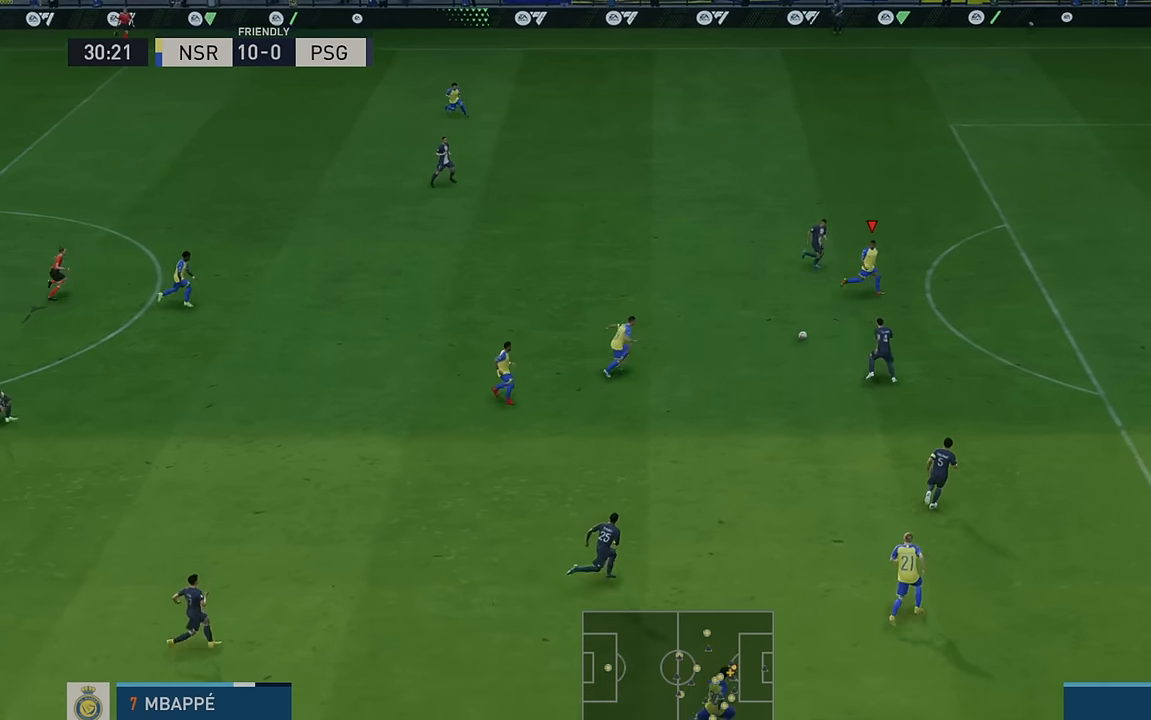
{"buttons": [], "left_stick": "down-right", "events": [[466, "R2", "up"]]}
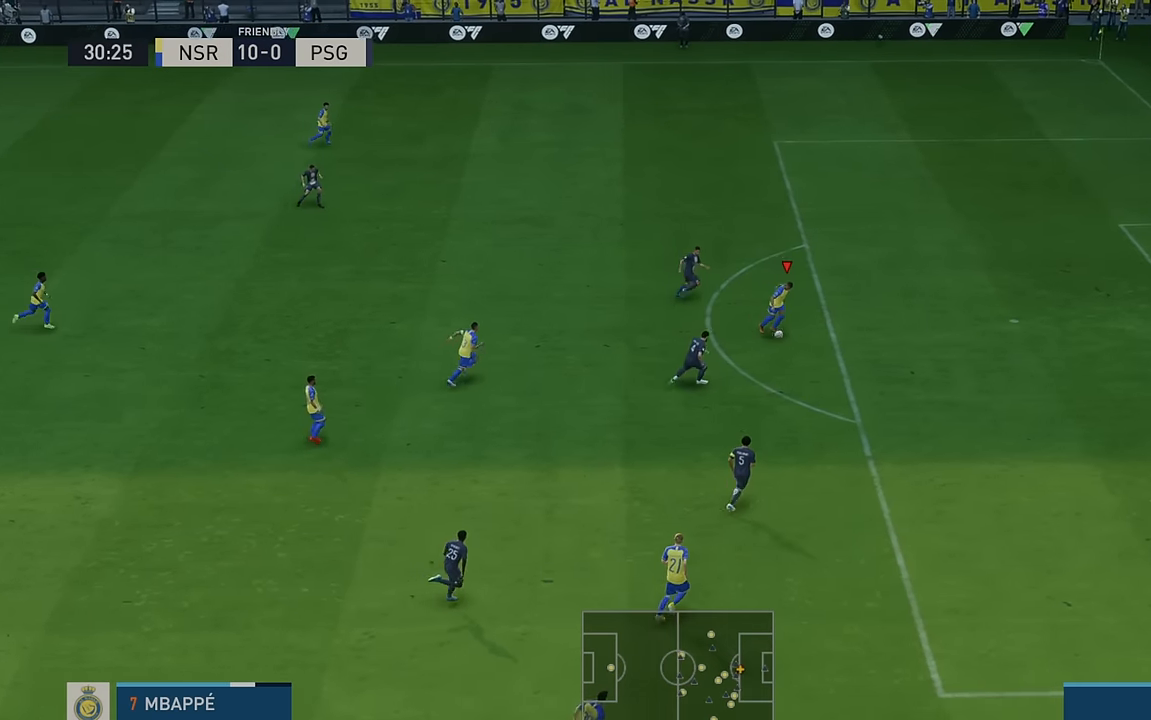
{"buttons": [], "left_stick": "down-right", "events": [[33, "B", "down"], [50, "R1", "down"], [216, "B", "up"], [216, "R1", "up"]]}
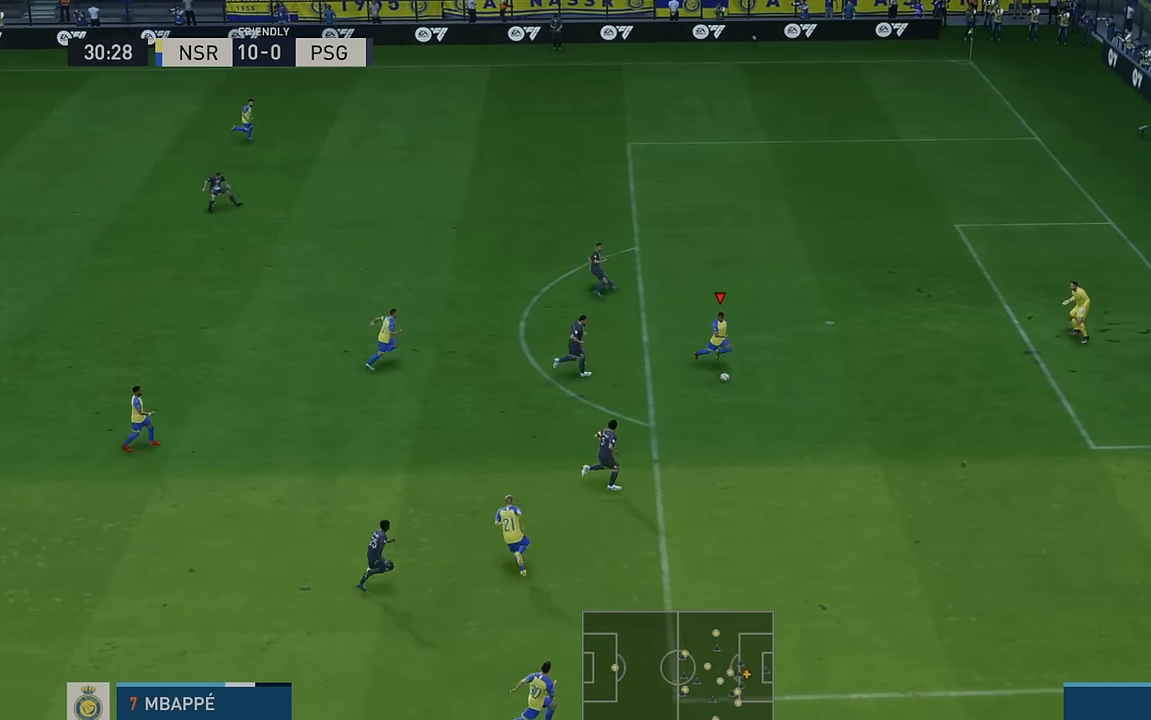
{"buttons": [], "left_stick": "down-right", "events": []}
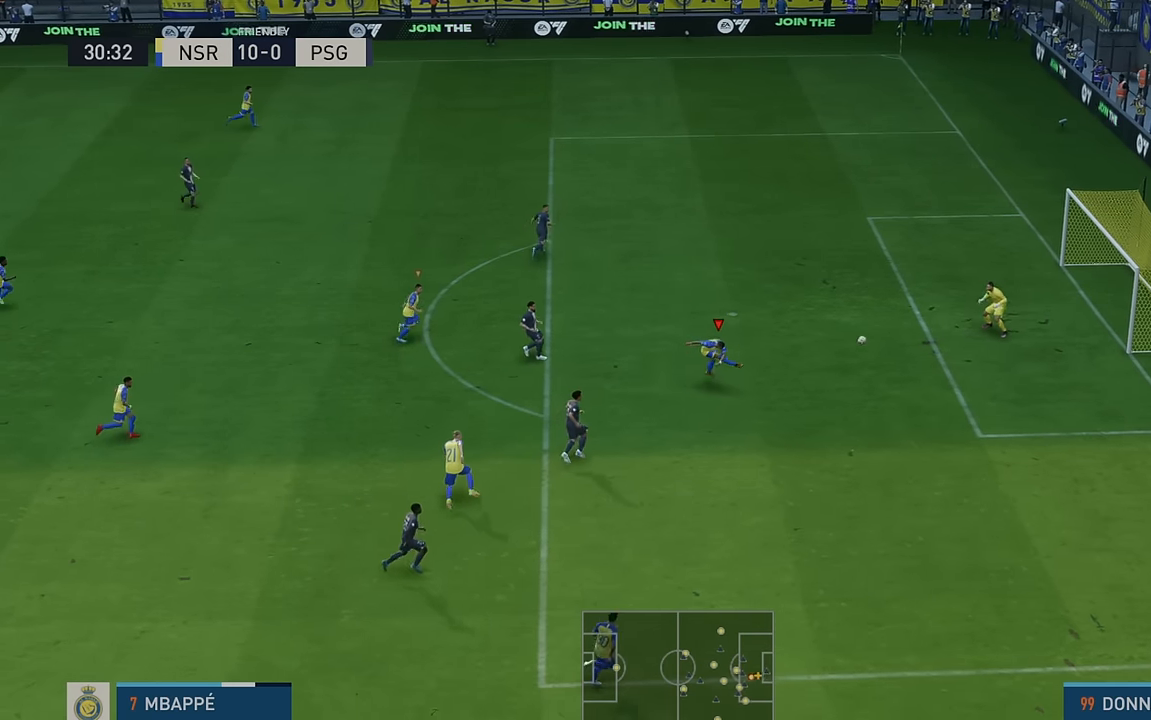
{"buttons": [], "left_stick": "down-right", "events": []}
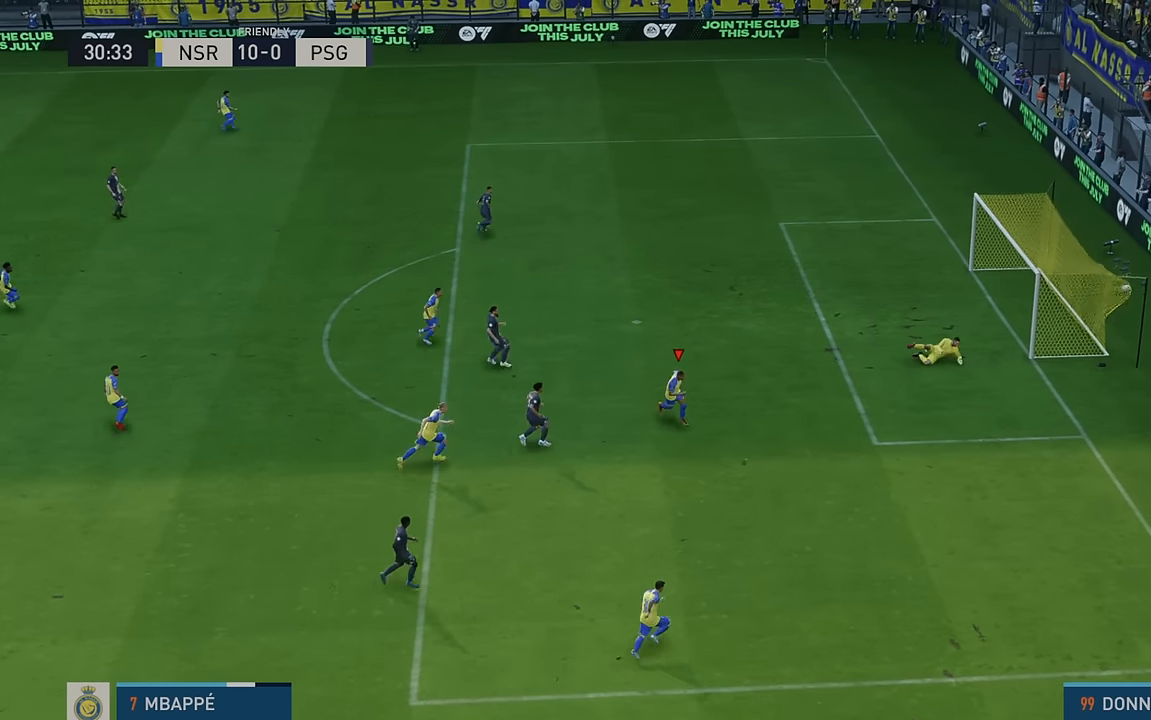
{"buttons": [], "left_stick": "down-right", "events": []}
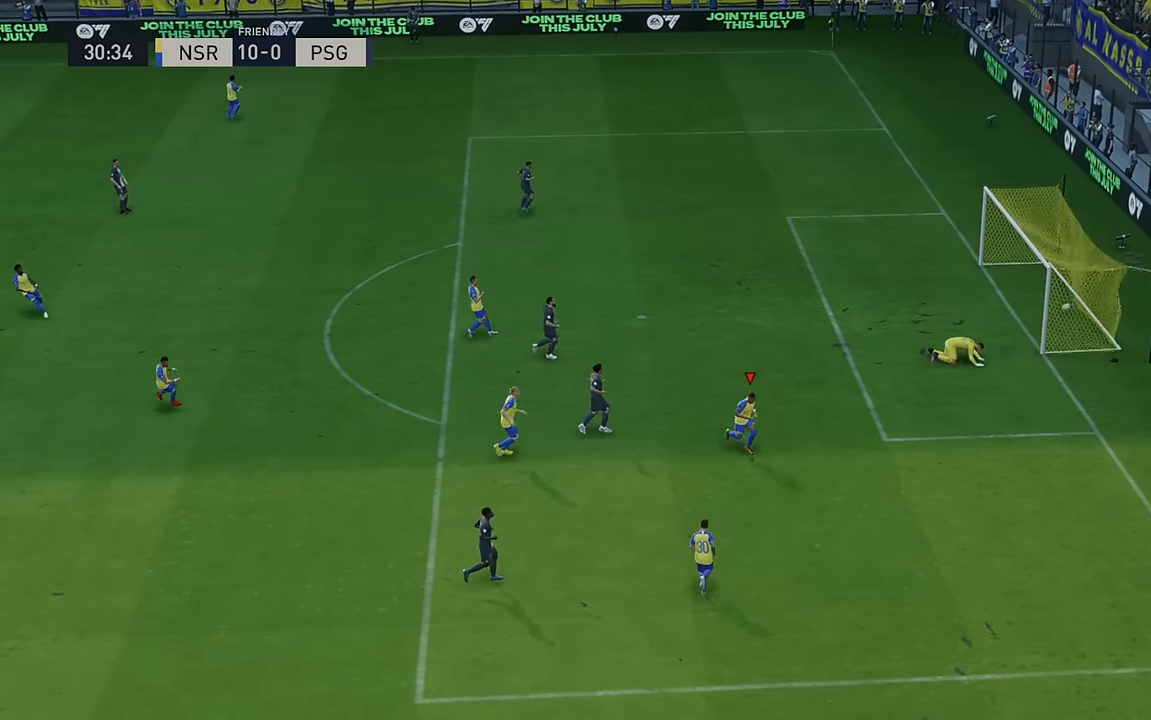
{"buttons": [], "left_stick": "center", "events": [[466, "left_stick", "center"]]}
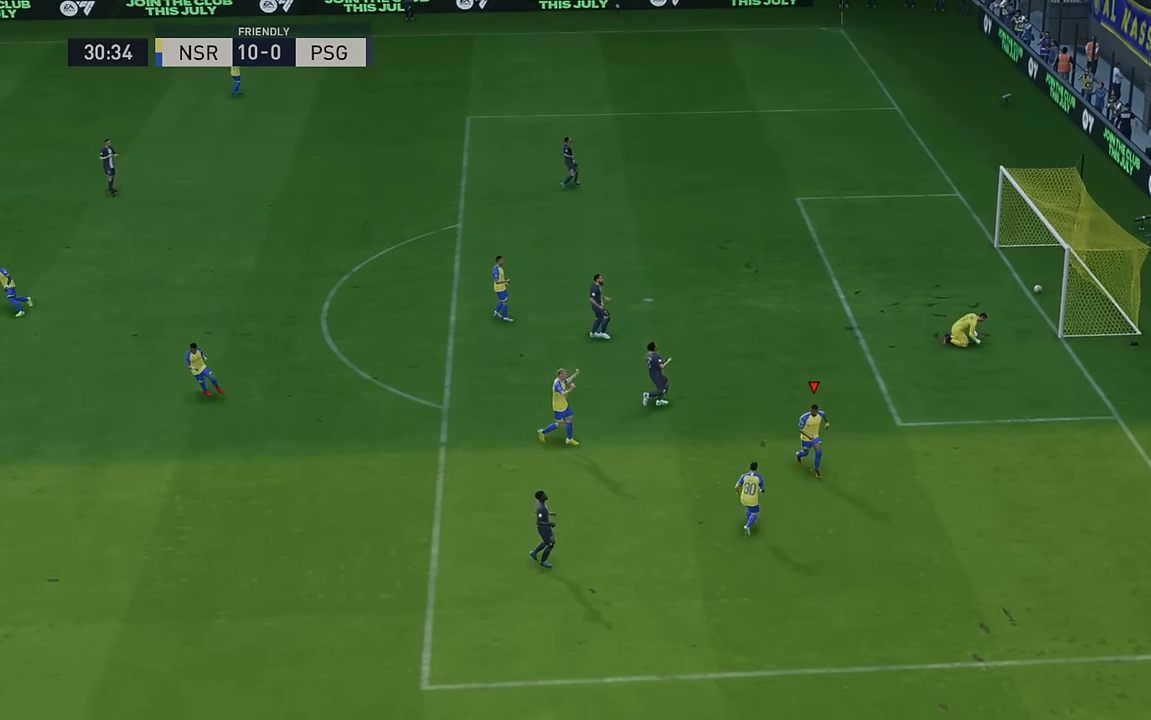
{"buttons": [], "left_stick": "center", "events": []}
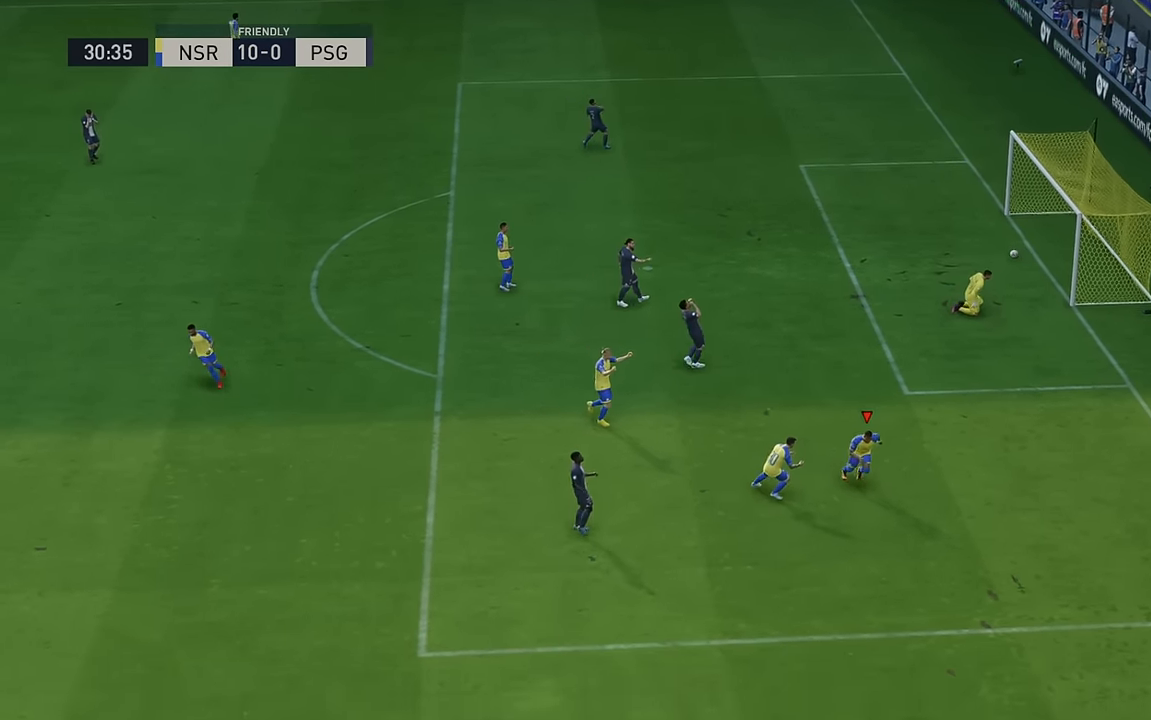
{"buttons": [], "left_stick": "center", "events": []}